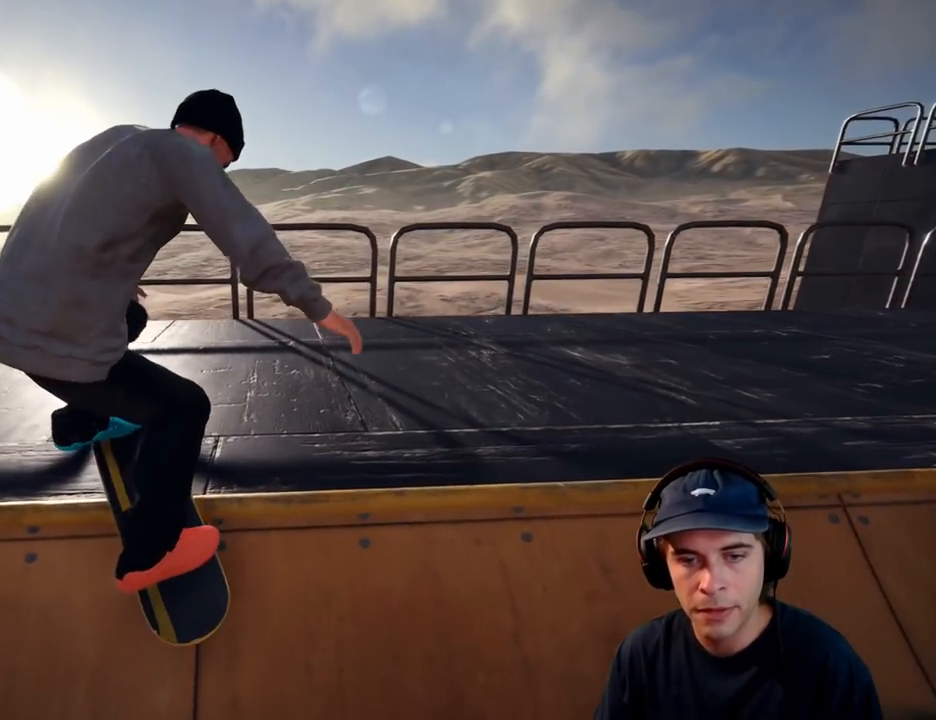
Gameplay with a controller (Xbox layout); each line is a JSON object with the inputs held at the frame after it (dt_ms = milliseconds from this image to that frame). "button_events" lists button changes between this image and that frame as [ms after this image, input, new state], when the widget could be followed in between (sticks are given only as held states). Not read: HOME L1 L3 R3.
{"dt_ms": 500, "buttons": ["R2"], "left_stick": "center", "right_stick": "center", "button_events": [[400, "R2", "down"]]}
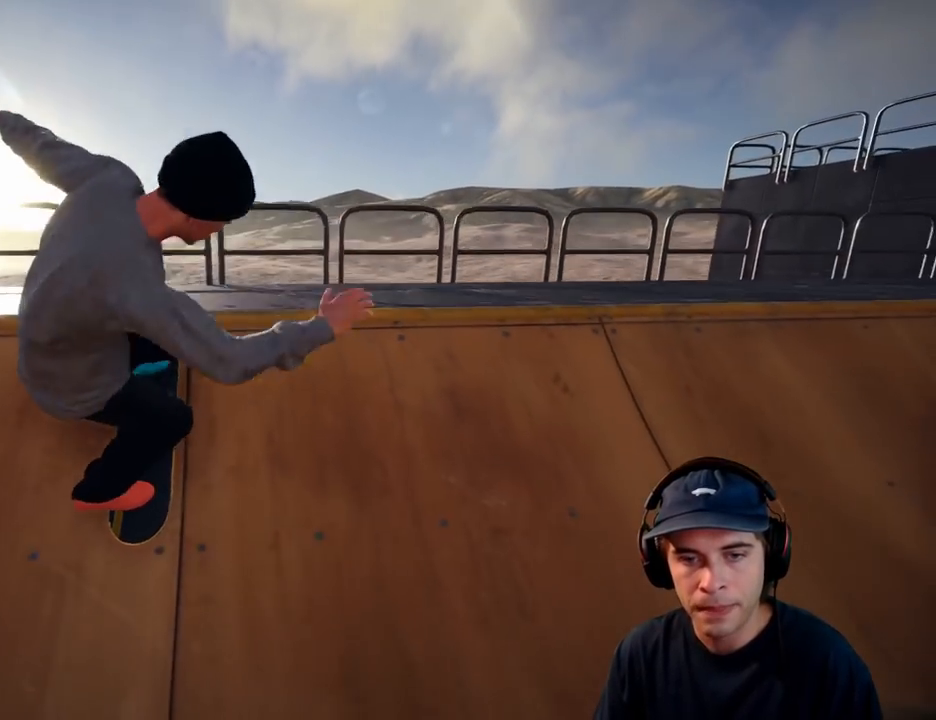
{"dt_ms": 500, "buttons": [], "left_stick": "down", "right_stick": "up", "button_events": [[150, "R2", "up"]]}
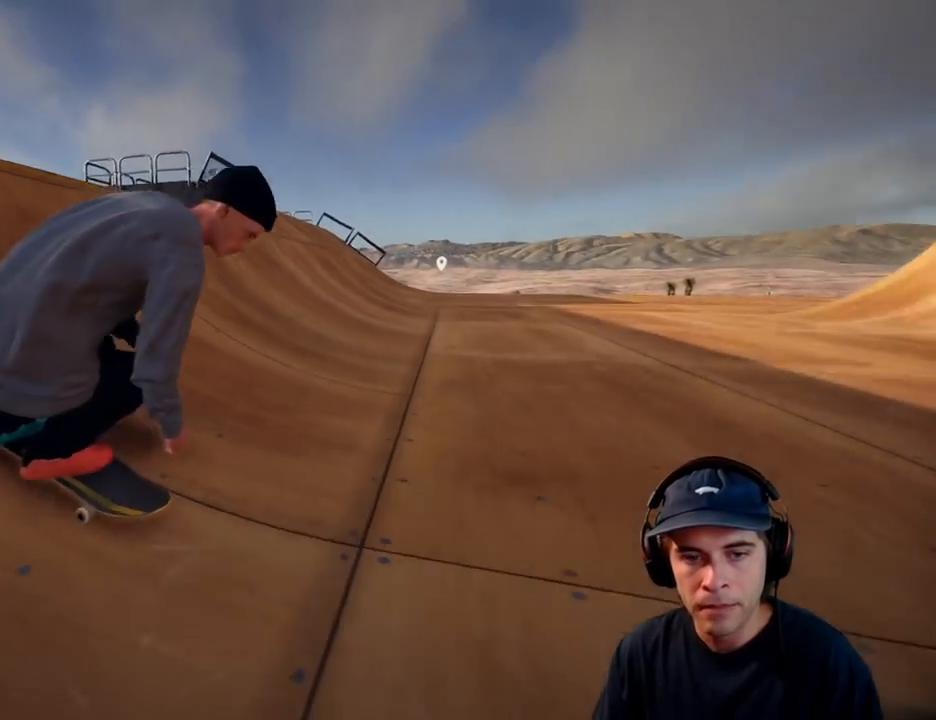
{"dt_ms": 500, "buttons": [], "left_stick": "center", "right_stick": "center", "button_events": []}
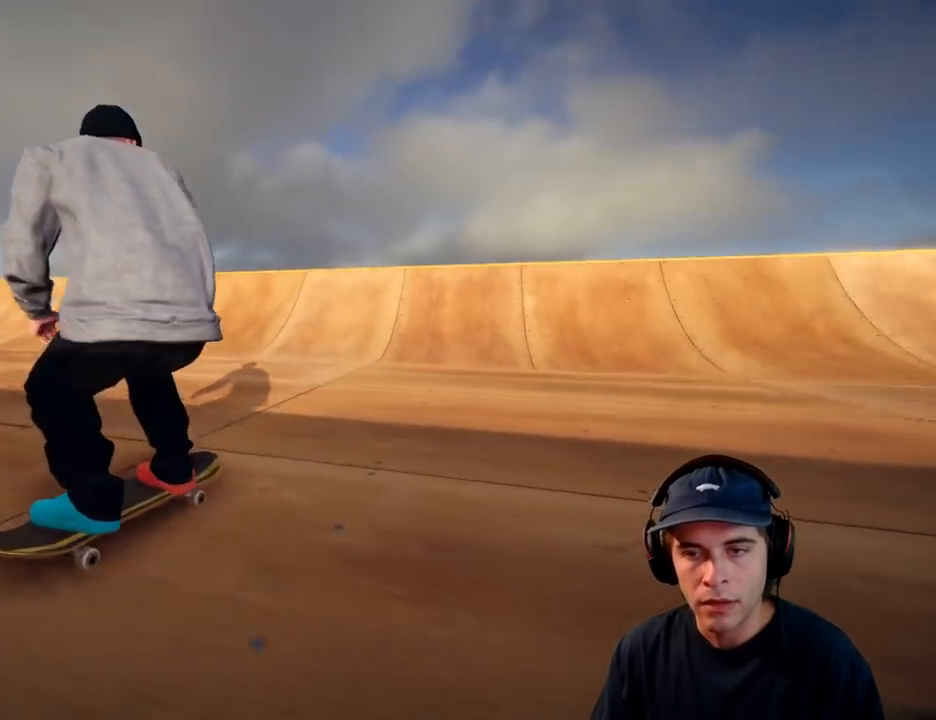
{"dt_ms": 500, "buttons": ["DPAD_RIGHT"], "left_stick": "center", "right_stick": "center", "button_events": [[50, "DPAD_LEFT", "down"], [233, "DPAD_LEFT", "up"], [333, "DPAD_RIGHT", "down"]]}
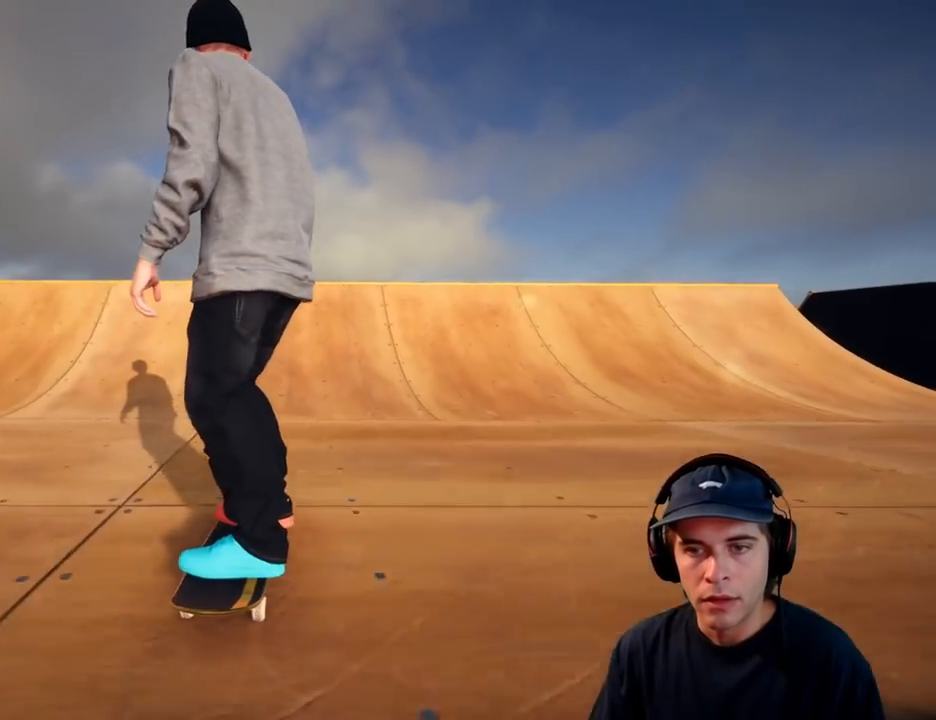
{"dt_ms": 500, "buttons": ["R2"], "left_stick": "down", "right_stick": "down", "button_events": [[67, "DPAD_RIGHT", "up"], [67, "L2", "down"], [183, "L2", "up"], [400, "R2", "down"]]}
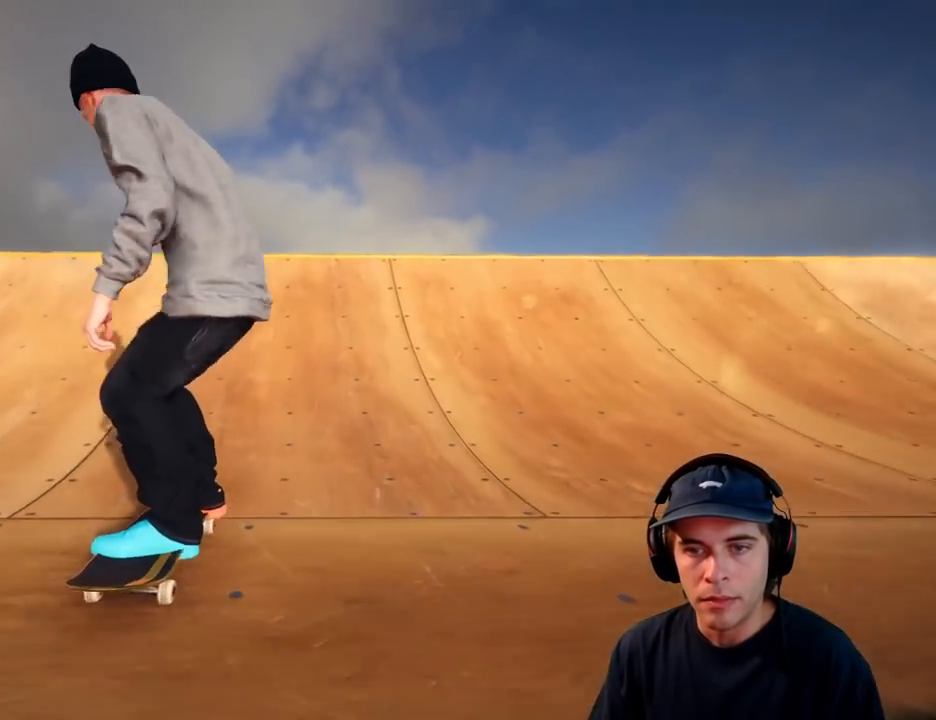
{"dt_ms": 500, "buttons": ["R2"], "left_stick": "down", "right_stick": "down", "button_events": []}
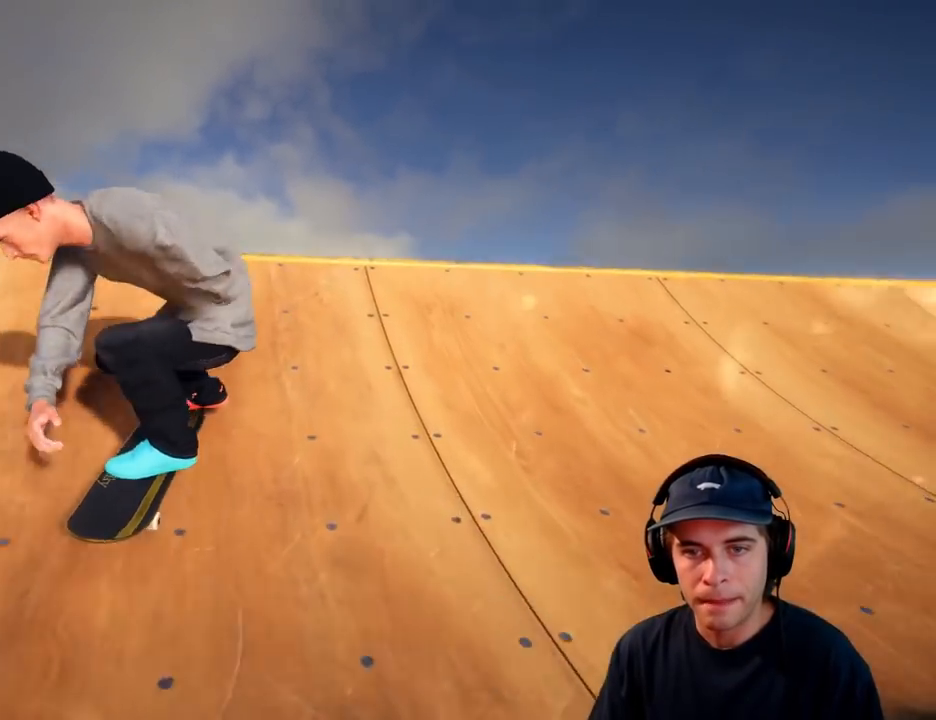
{"dt_ms": 500, "buttons": ["R2"], "left_stick": "up", "right_stick": "up-left", "button_events": []}
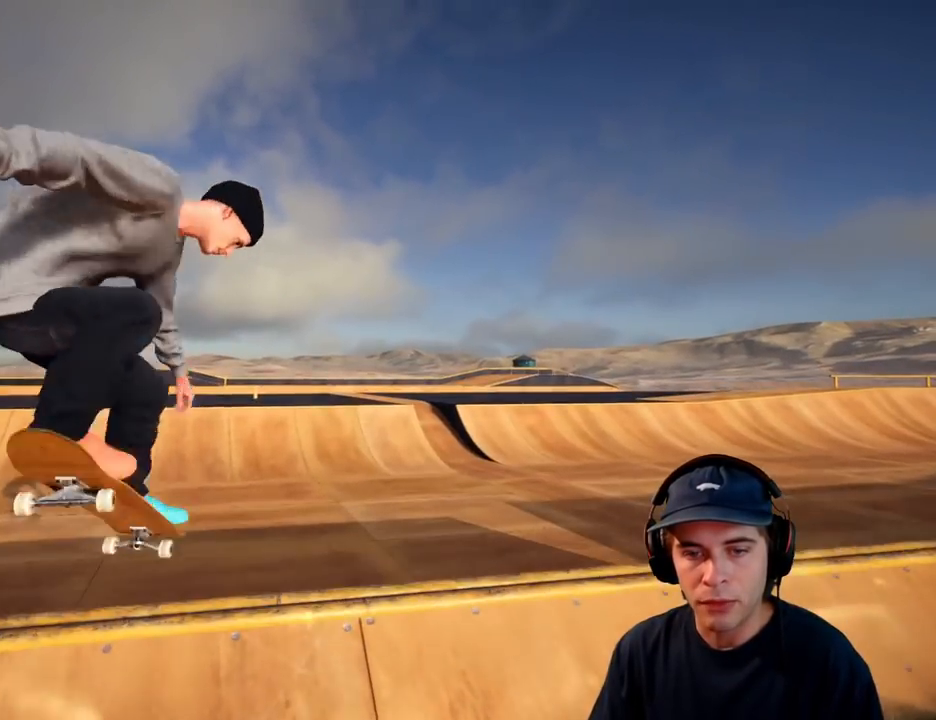
{"dt_ms": 500, "buttons": [], "left_stick": "up", "right_stick": "up-left", "button_events": [[100, "R2", "up"]]}
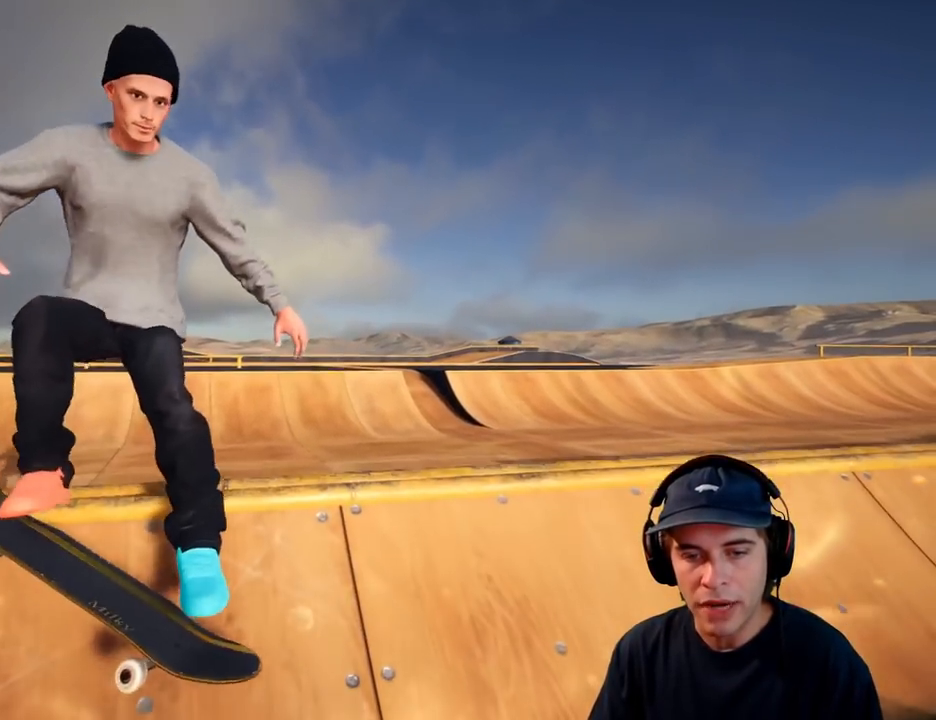
{"dt_ms": 500, "buttons": [], "left_stick": "center", "right_stick": "center", "button_events": []}
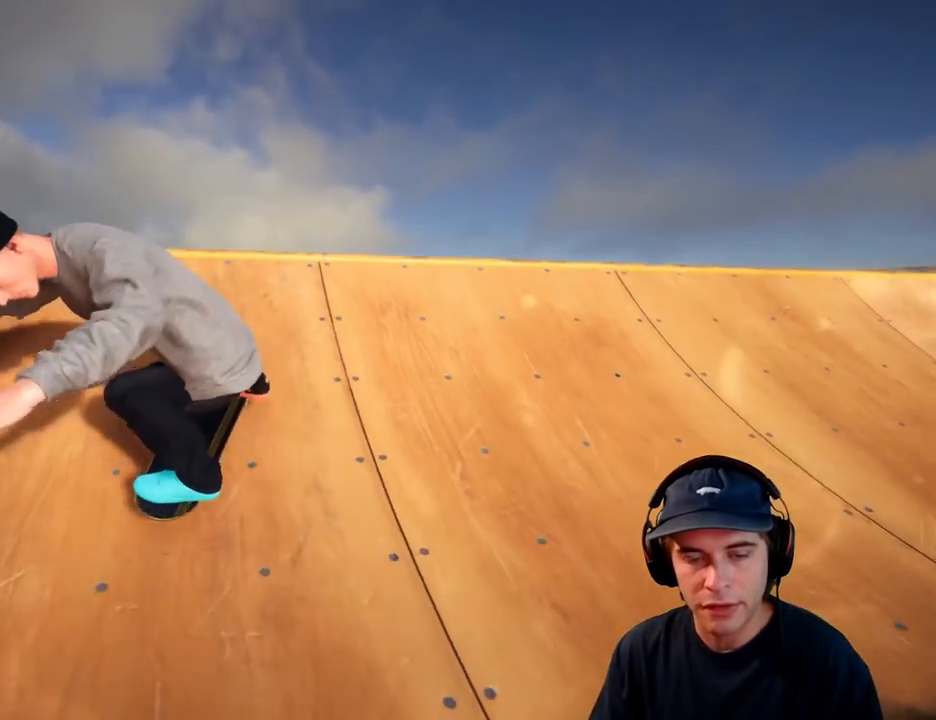
{"dt_ms": 500, "buttons": [], "left_stick": "center", "right_stick": "center", "button_events": []}
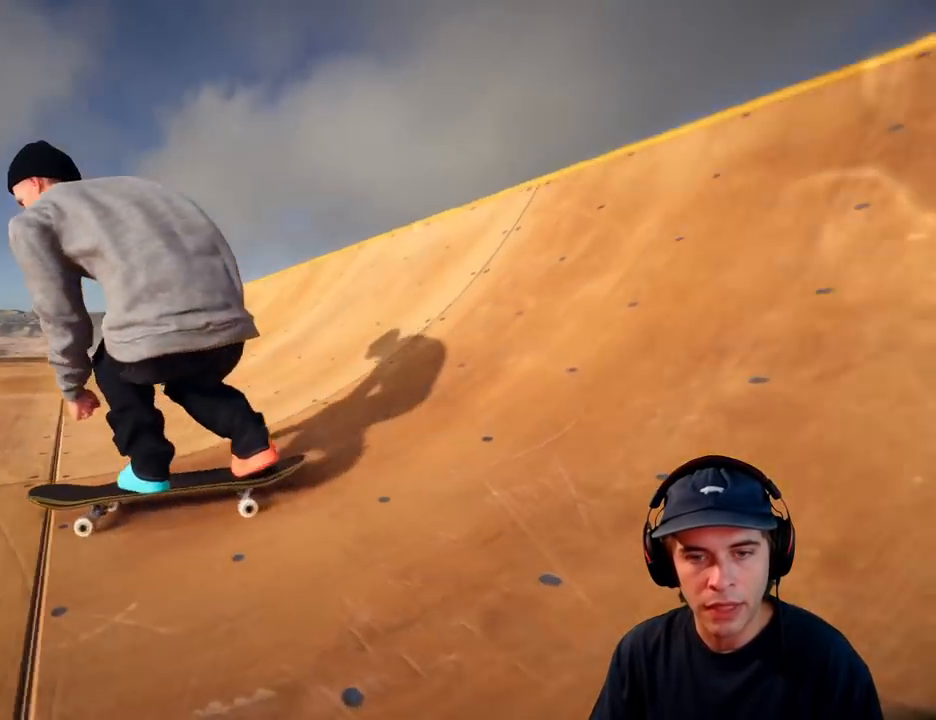
{"dt_ms": 1000, "buttons": [], "left_stick": "center", "right_stick": "center"}
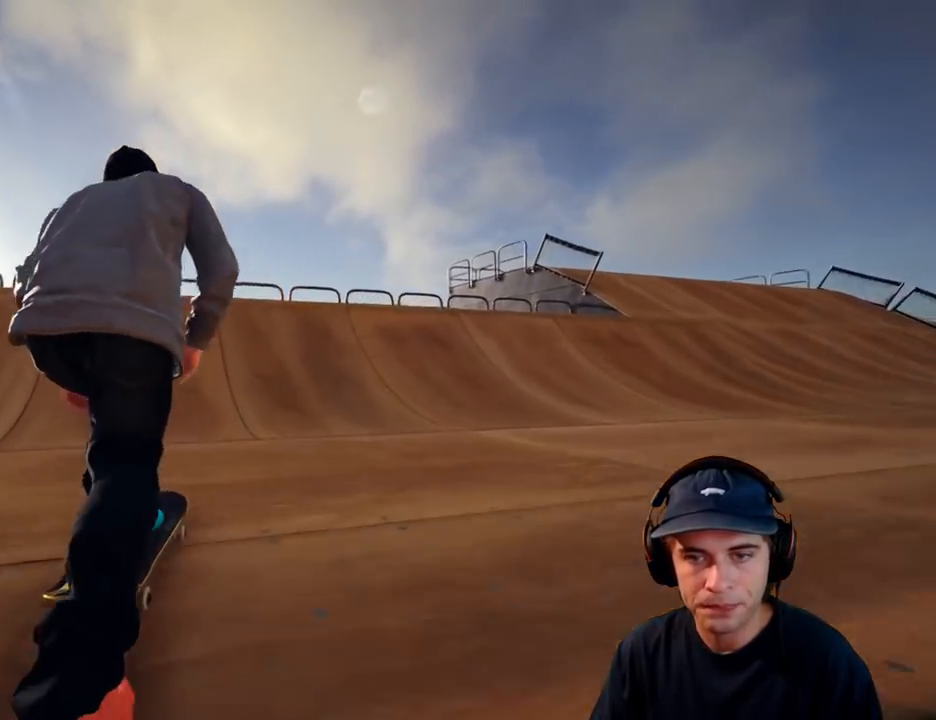
{"dt_ms": 500, "buttons": ["R2"], "left_stick": "center", "right_stick": "center", "button_events": [[183, "R2", "down"]]}
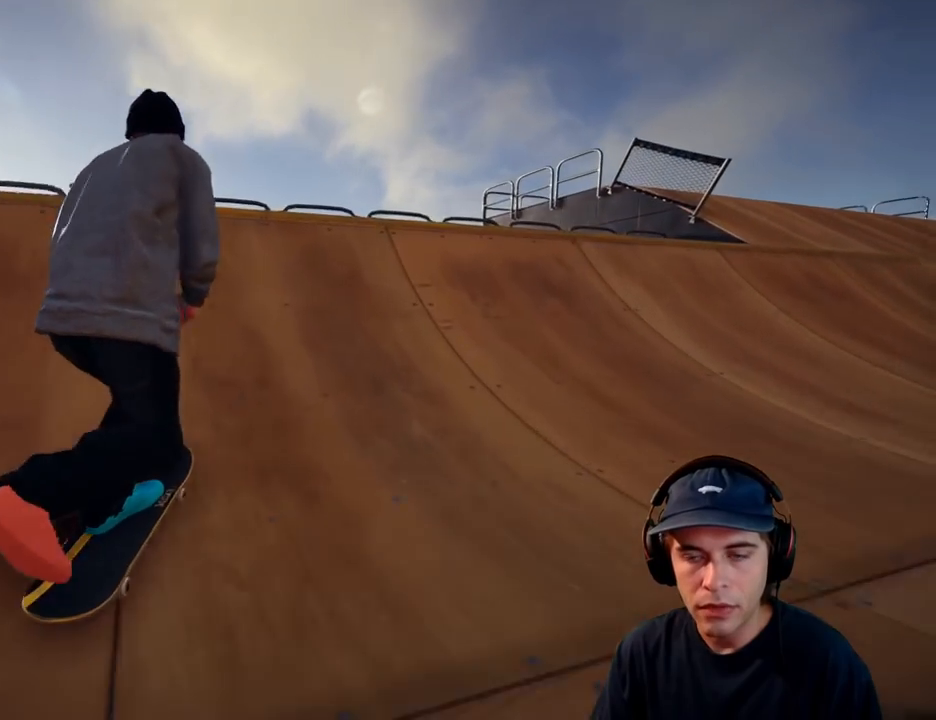
{"dt_ms": 500, "buttons": ["R2"], "left_stick": "down", "right_stick": "up", "button_events": []}
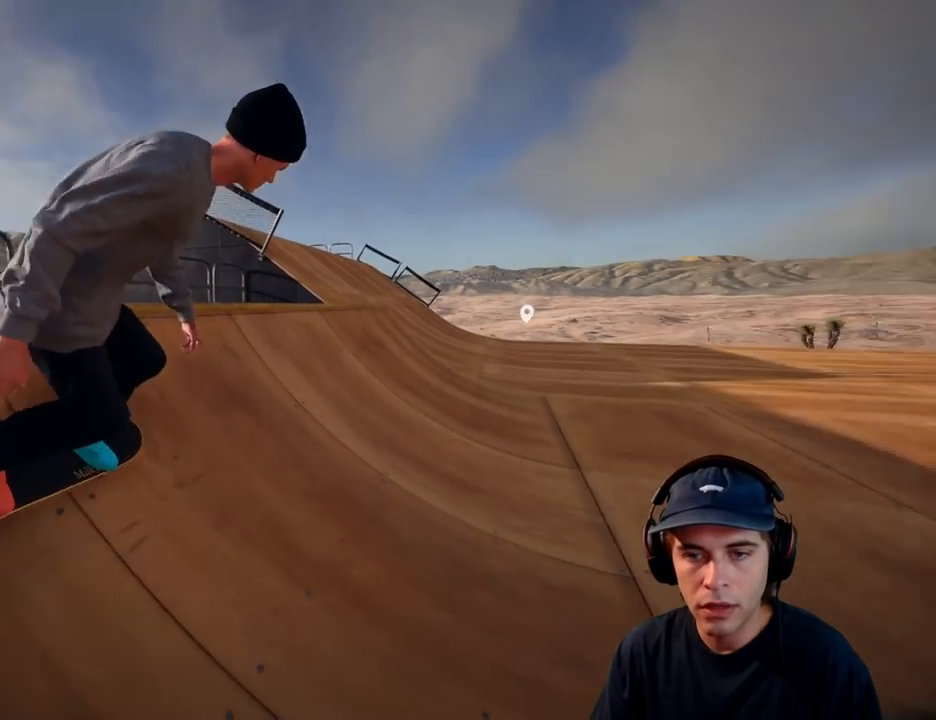
{"dt_ms": 500, "buttons": [], "left_stick": "center", "right_stick": "center", "button_events": [[450, "R2", "up"]]}
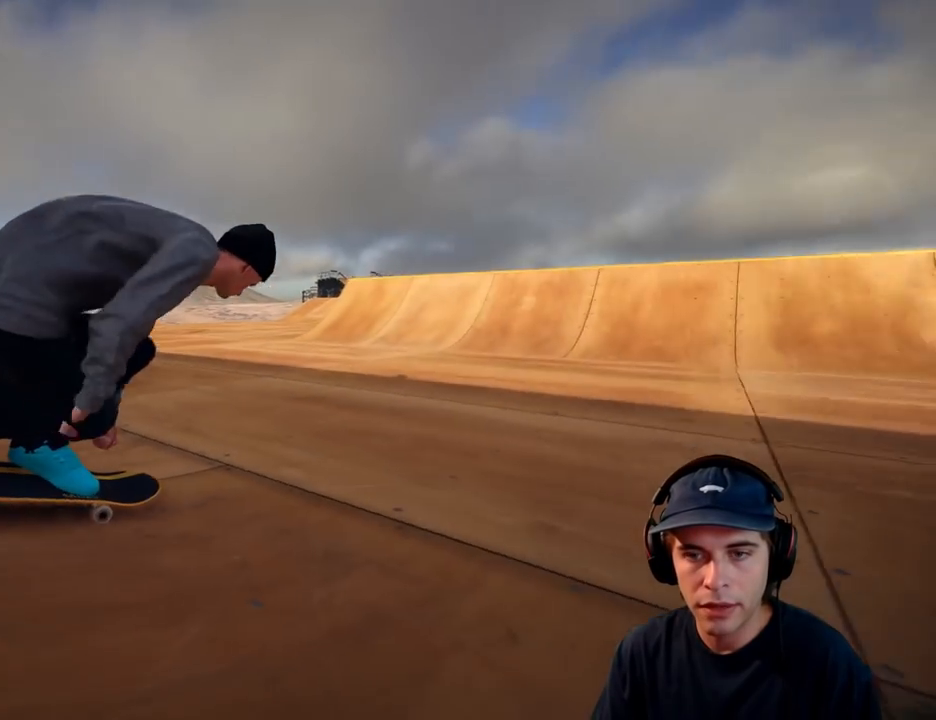
{"dt_ms": 500, "buttons": [], "left_stick": "center", "right_stick": "center"}
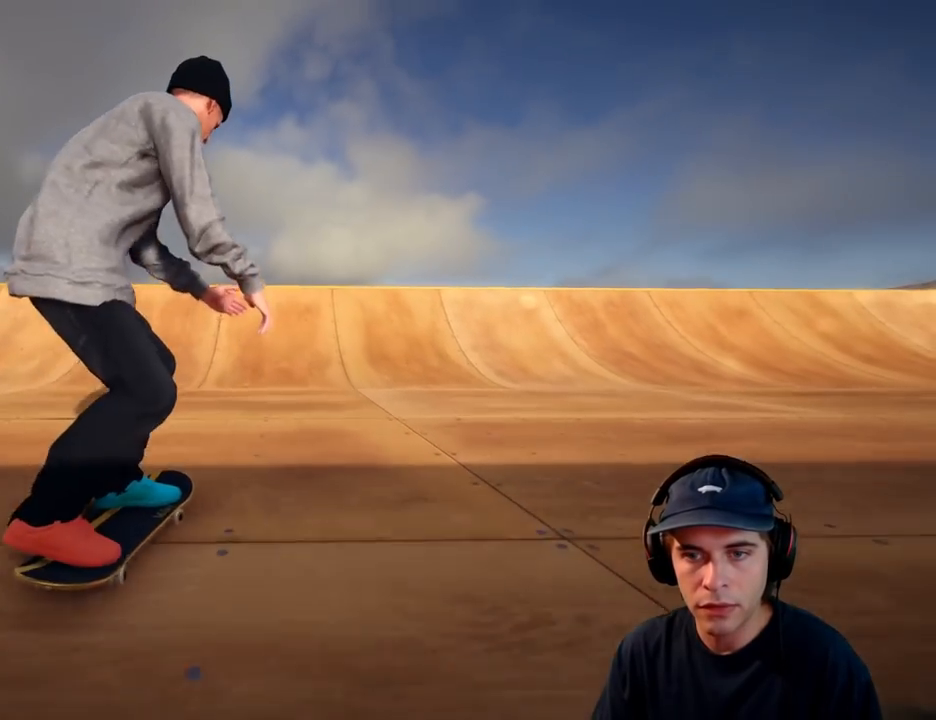
{"dt_ms": 500, "buttons": [], "left_stick": "center", "right_stick": "center", "button_events": []}
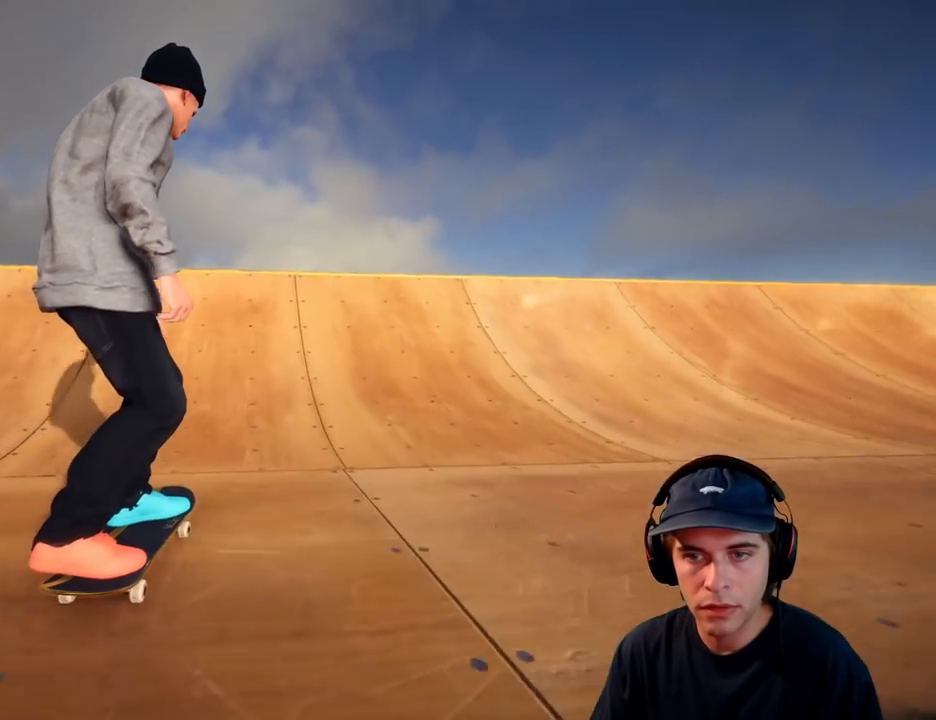
{"dt_ms": 500, "buttons": [], "left_stick": "center", "right_stick": "center", "button_events": [[100, "R2", "down"], [300, "R2", "up"], [367, "R2", "down"], [500, "R2", "up"]]}
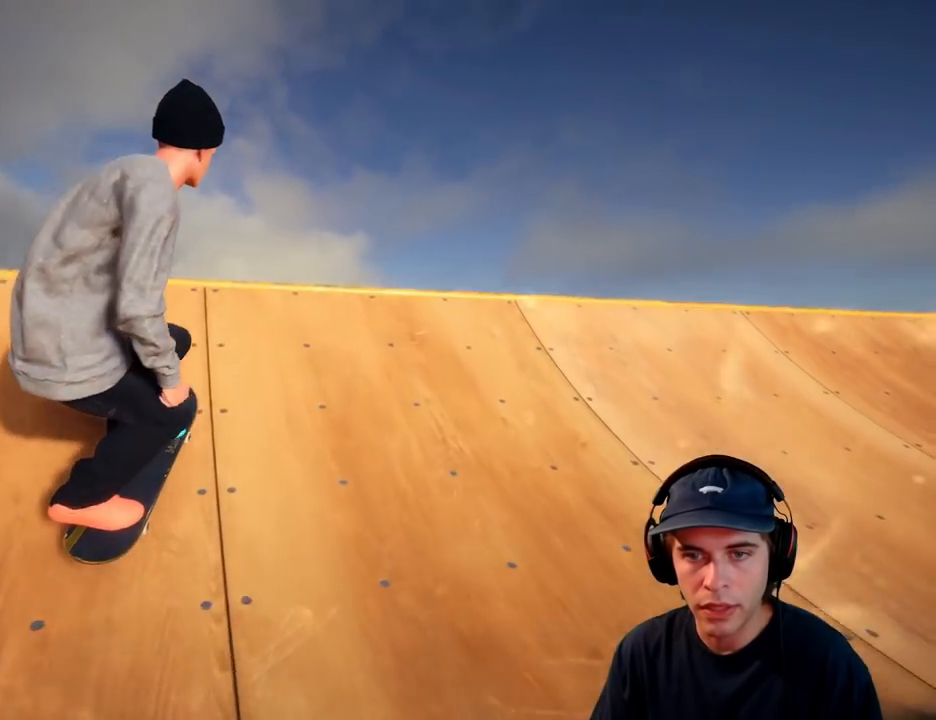
{"dt_ms": 500, "buttons": [], "left_stick": "down", "right_stick": "down", "button_events": []}
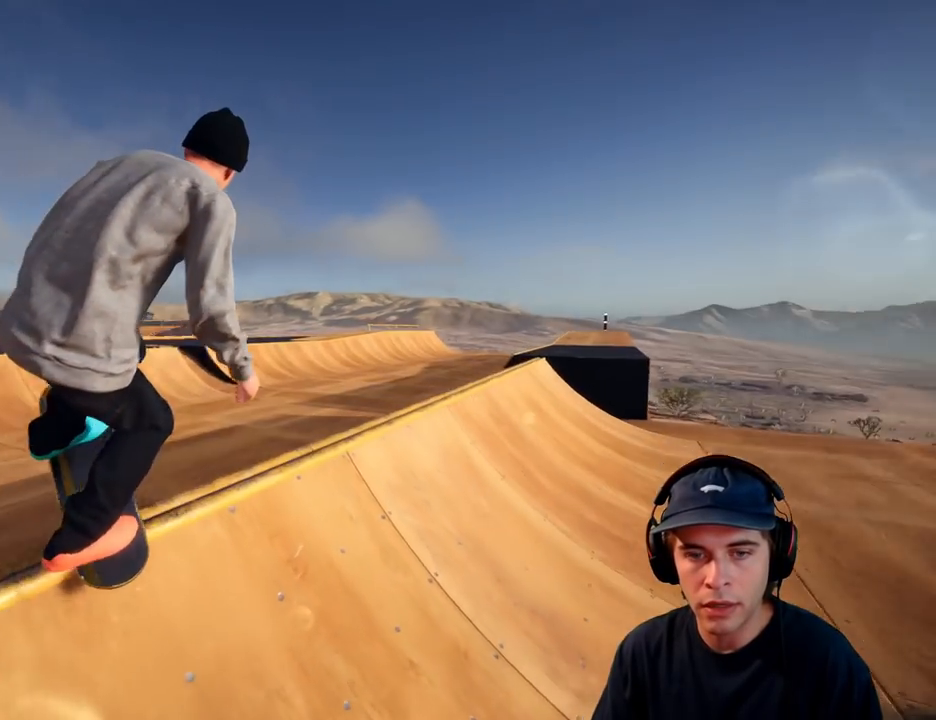
{"dt_ms": 500, "buttons": [], "left_stick": "down", "right_stick": "down", "button_events": []}
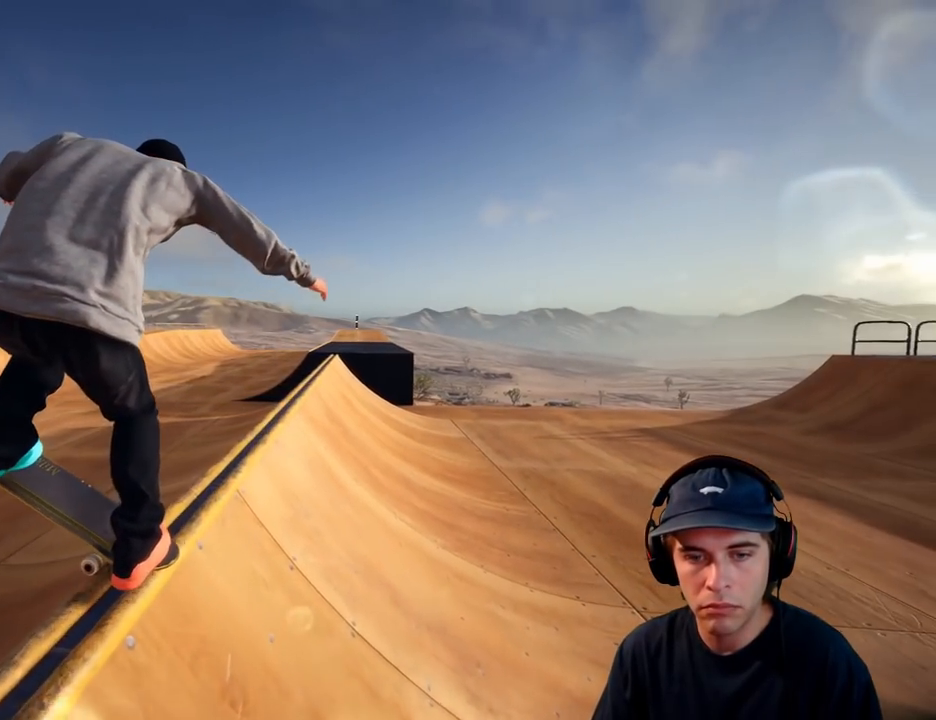
{"dt_ms": 500, "buttons": [], "left_stick": "down", "right_stick": "down", "button_events": []}
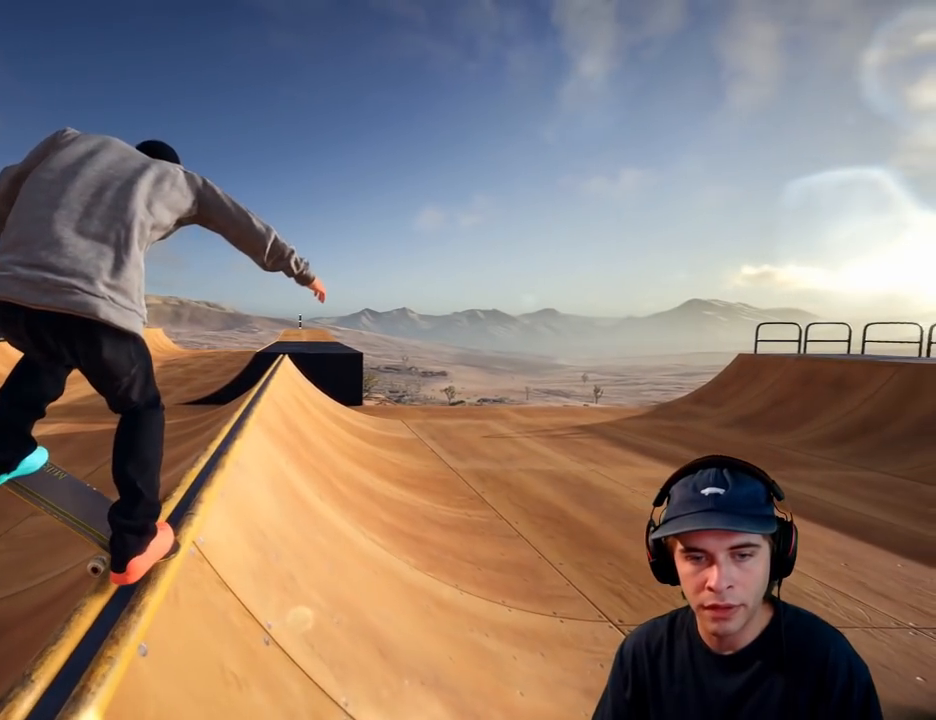
{"dt_ms": 500, "buttons": [], "left_stick": "down", "right_stick": "down", "button_events": []}
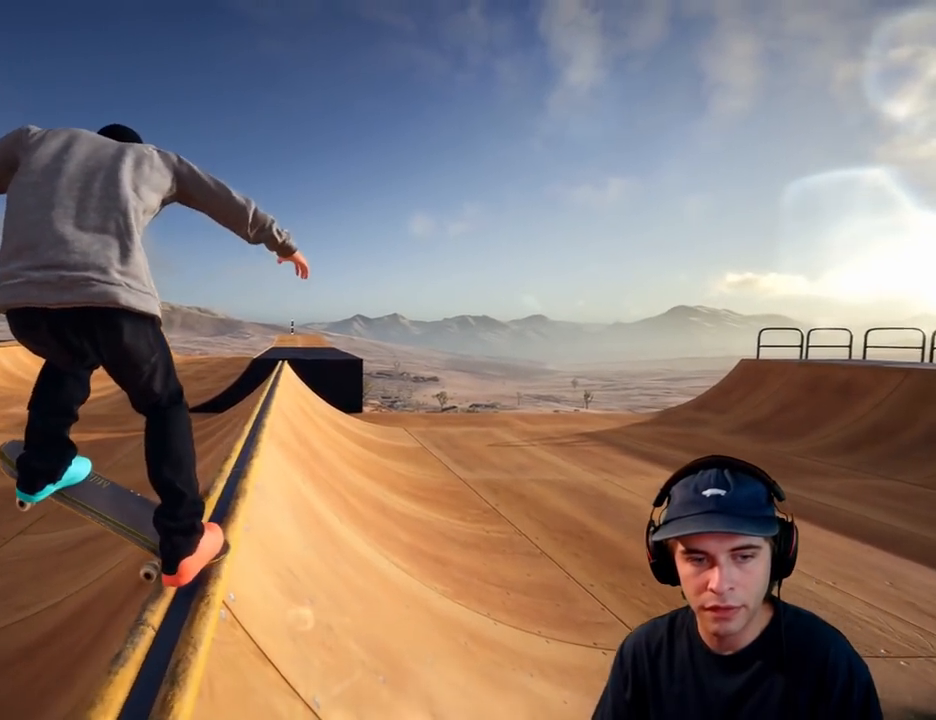
{"dt_ms": 500, "buttons": ["R2"], "left_stick": "right", "right_stick": "left", "button_events": [[283, "R2", "down"]]}
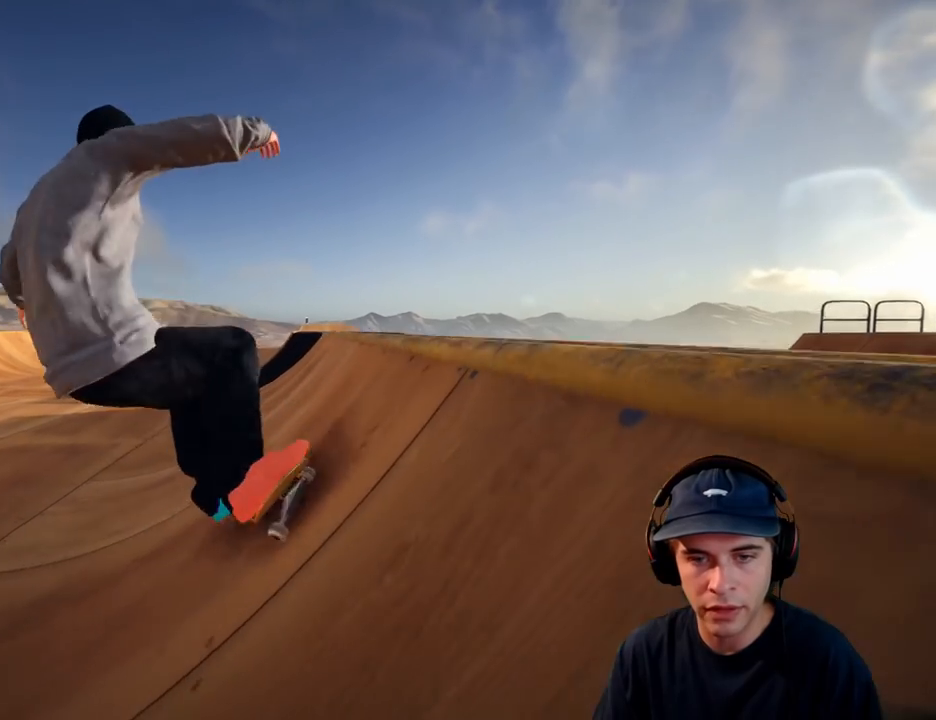
{"dt_ms": 500, "buttons": [], "left_stick": "center", "right_stick": "center", "button_events": [[267, "R2", "up"]]}
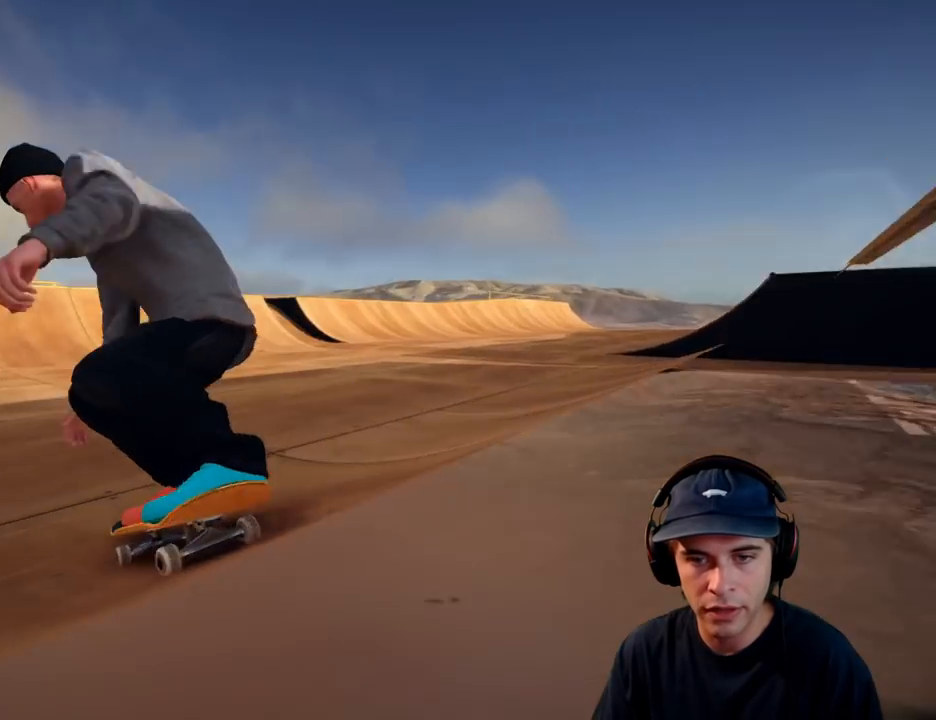
{"dt_ms": 500, "buttons": [], "left_stick": "center", "right_stick": "center", "button_events": []}
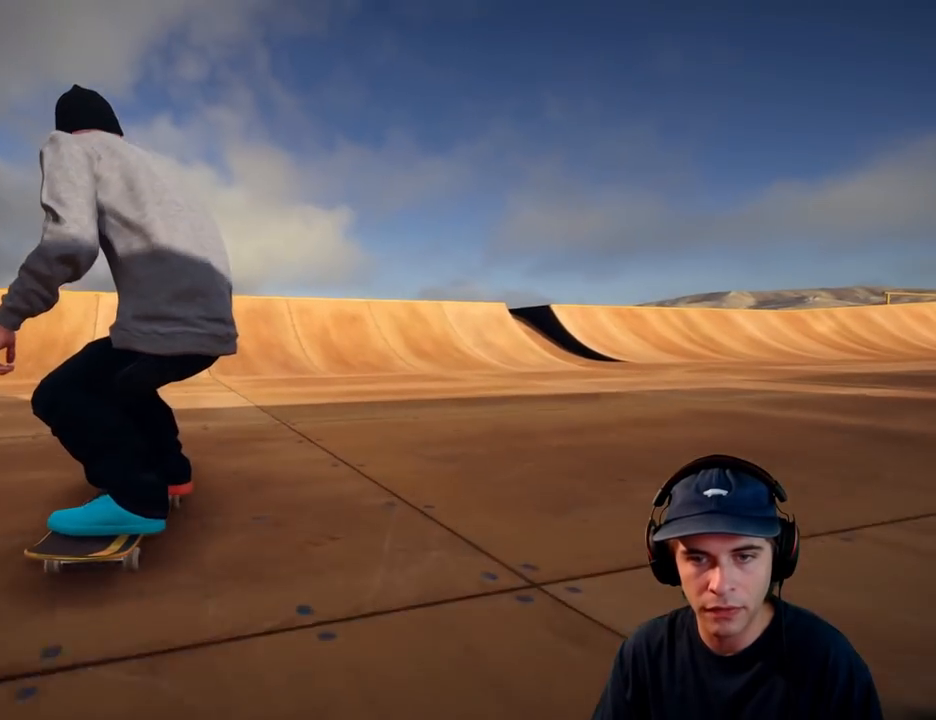
{"dt_ms": 500, "buttons": [], "left_stick": "center", "right_stick": "center", "button_events": [[217, "DPAD_LEFT", "down"], [367, "DPAD_LEFT", "up"]]}
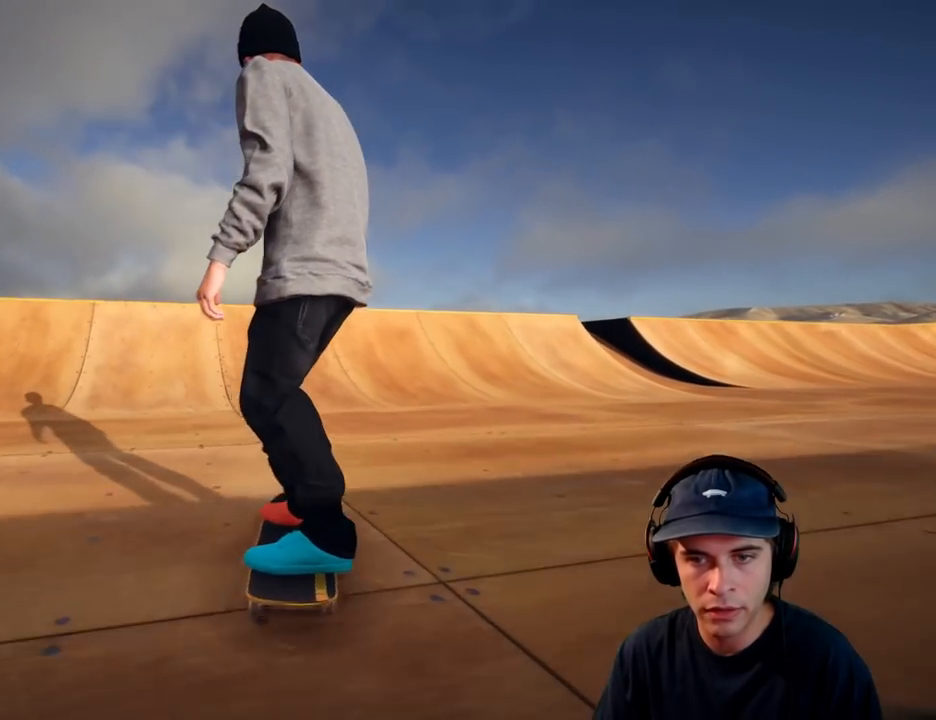
{"dt_ms": 500, "buttons": ["L2"], "left_stick": "center", "right_stick": "center", "button_events": [[417, "L2", "down"]]}
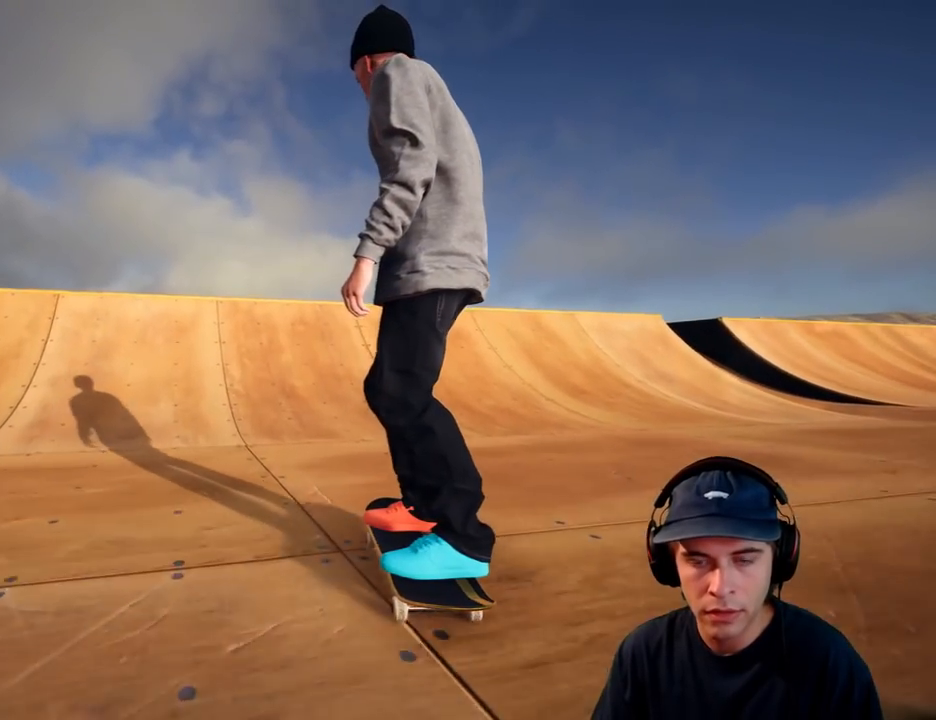
{"dt_ms": 500, "buttons": ["L2"], "left_stick": "center", "right_stick": "center", "button_events": [[133, "L2", "up"], [467, "L2", "down"]]}
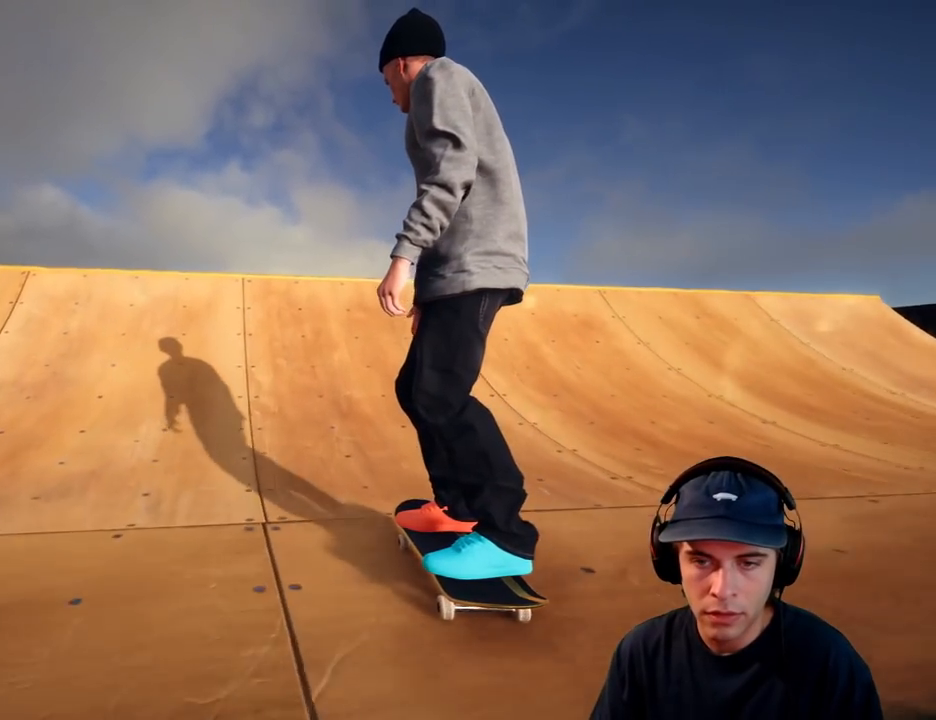
{"dt_ms": 500, "buttons": [], "left_stick": "center", "right_stick": "center", "button_events": [[50, "L2", "up"], [300, "L2", "down"], [450, "L2", "up"]]}
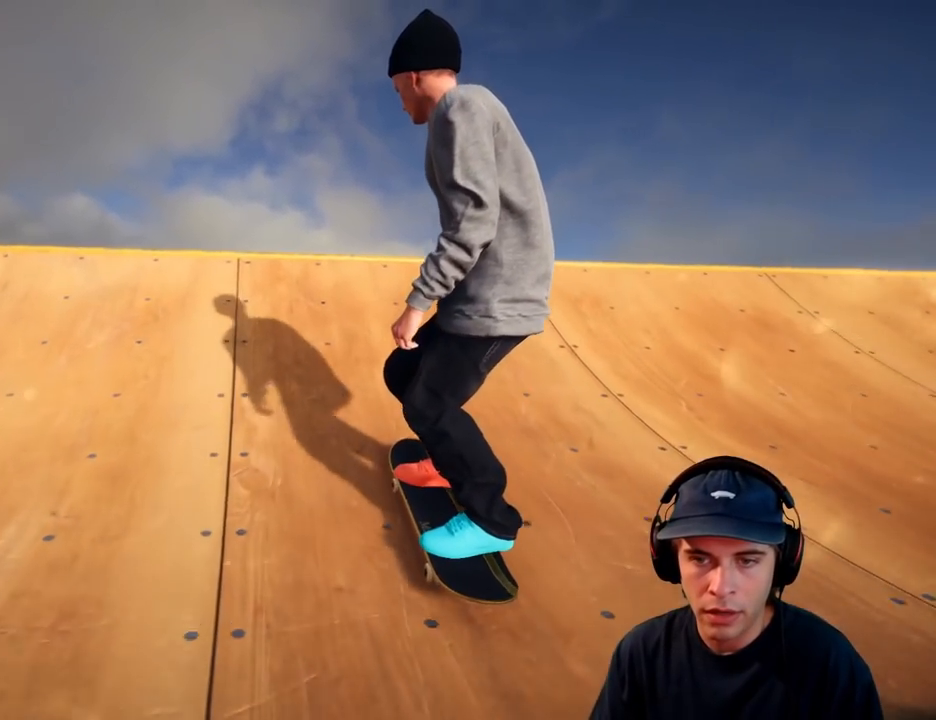
{"dt_ms": 500, "buttons": [], "left_stick": "down", "right_stick": "center", "button_events": []}